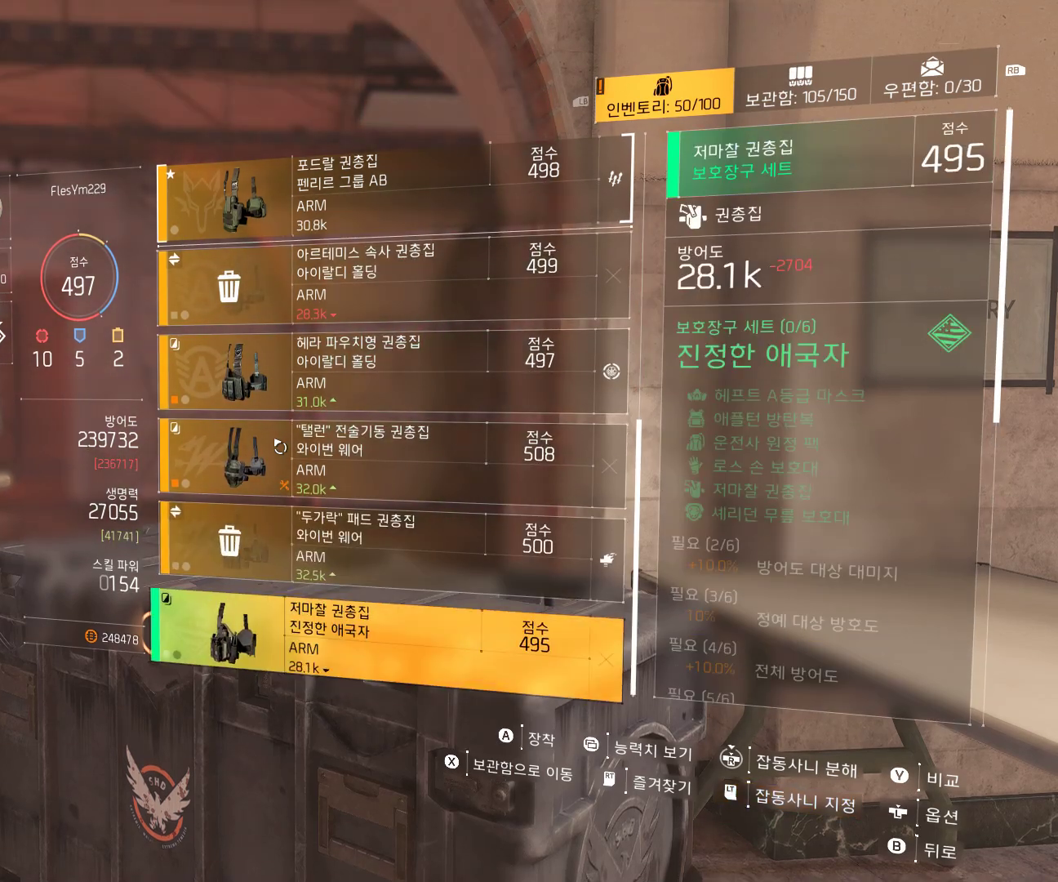
Gameplay with a controller (Xbox layout); each line is a JSON object with the inputs held at the frame after it. "events" lists button and stick changes between this image and that frame as [ms after this image, input, new state], when the widget could be followed in between. Not read: DPAD_DOWN DPAD_LEFT DPAD_RIGHT DPAD_UP HOME L1 L2 L3 R1 R2 R3 TOUCHPAD other_buttons right_stick.
{"buttons": [], "left_stick": "center", "events": [[33, "B", "down"], [117, "B", "up"]]}
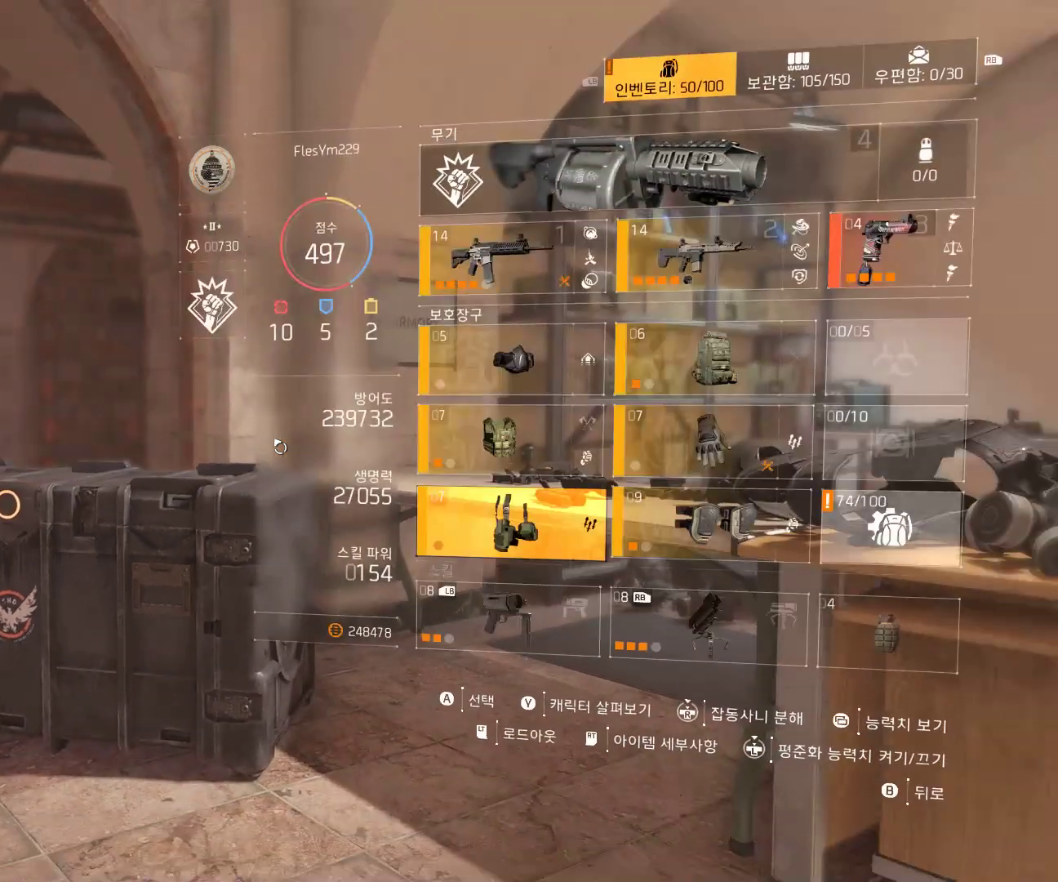
{"buttons": [], "left_stick": "center", "events": []}
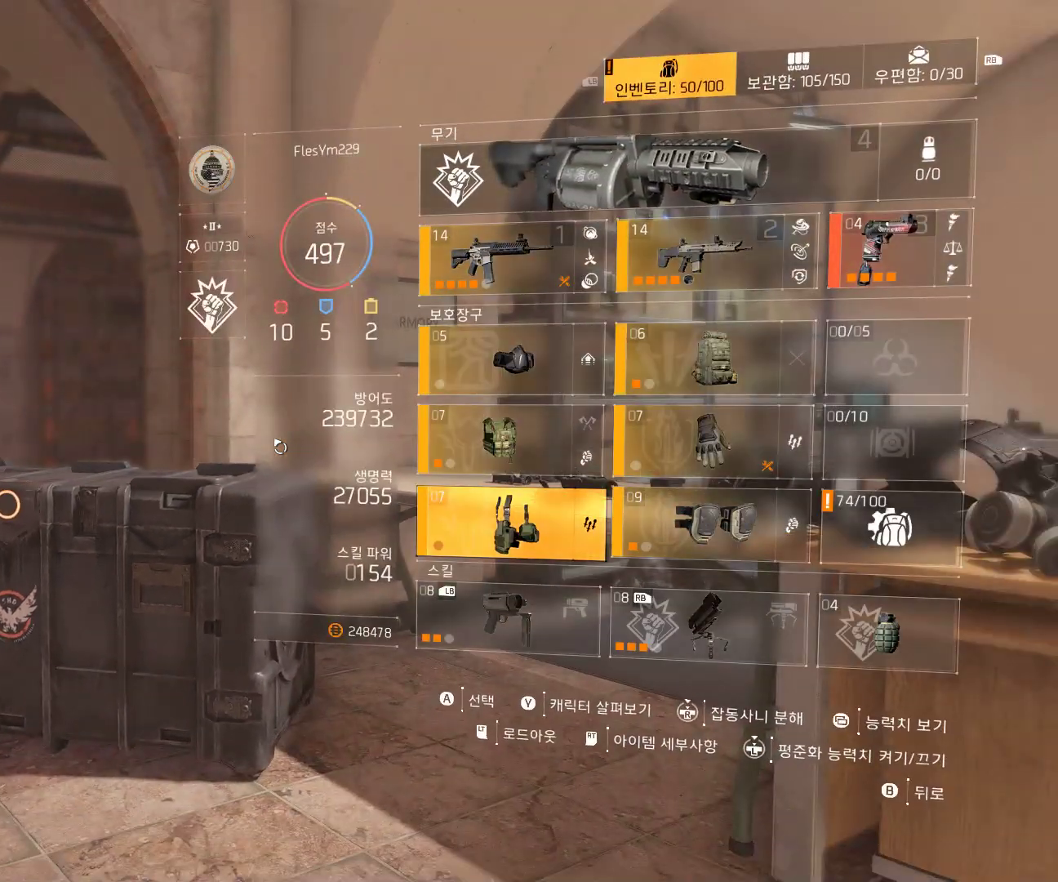
{"buttons": [], "left_stick": "center", "events": []}
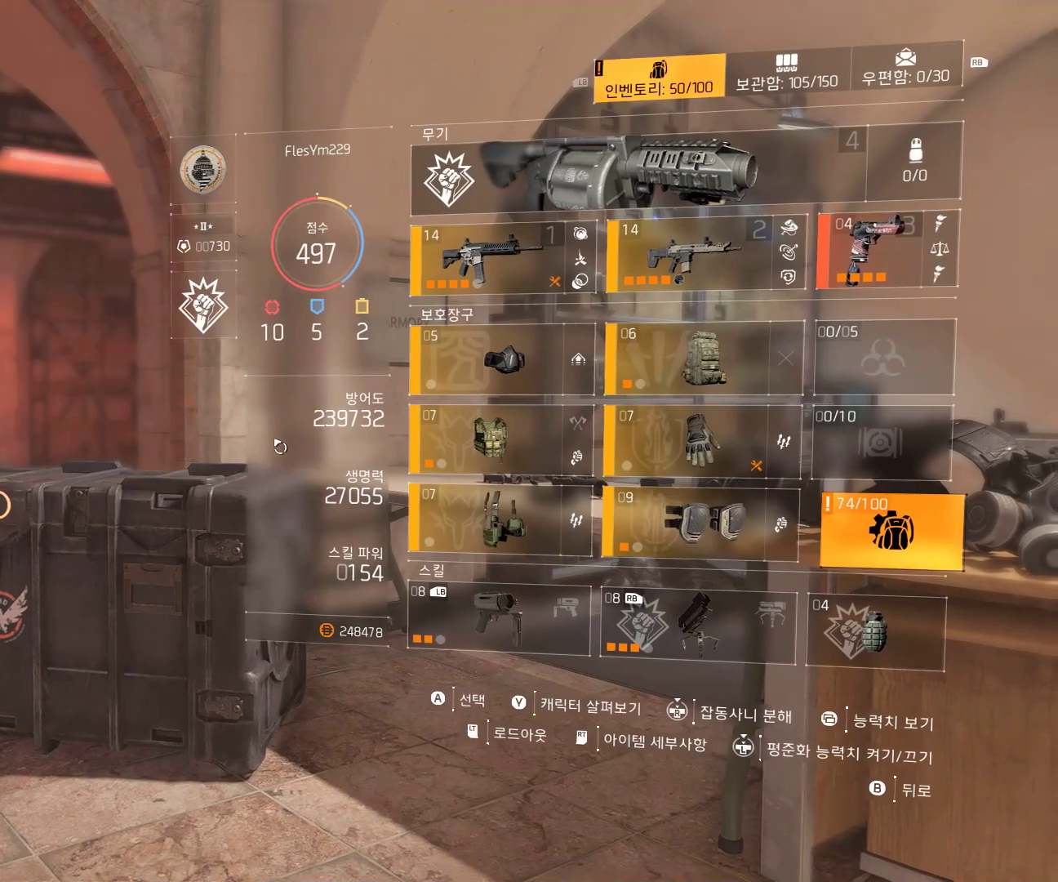
{"buttons": [], "left_stick": "center", "events": []}
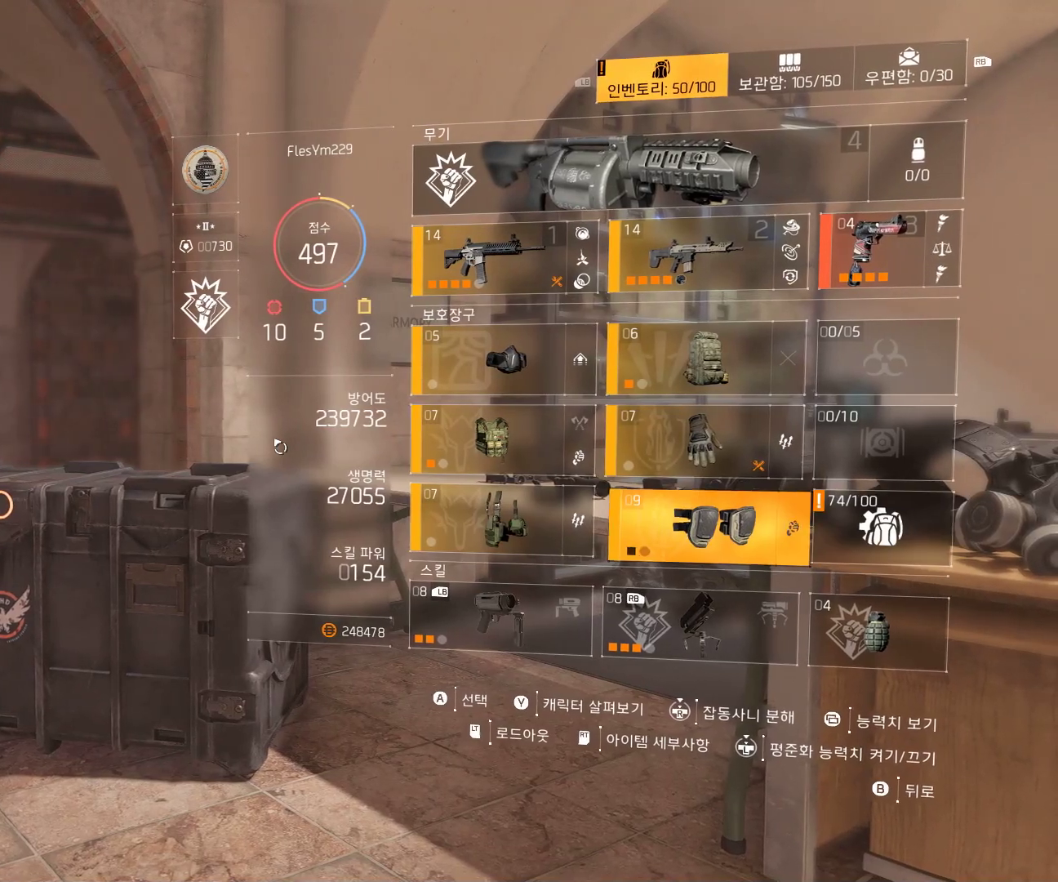
{"buttons": ["B"], "left_stick": "center", "events": [[300, "B", "down"], [400, "B", "up"], [483, "B", "down"]]}
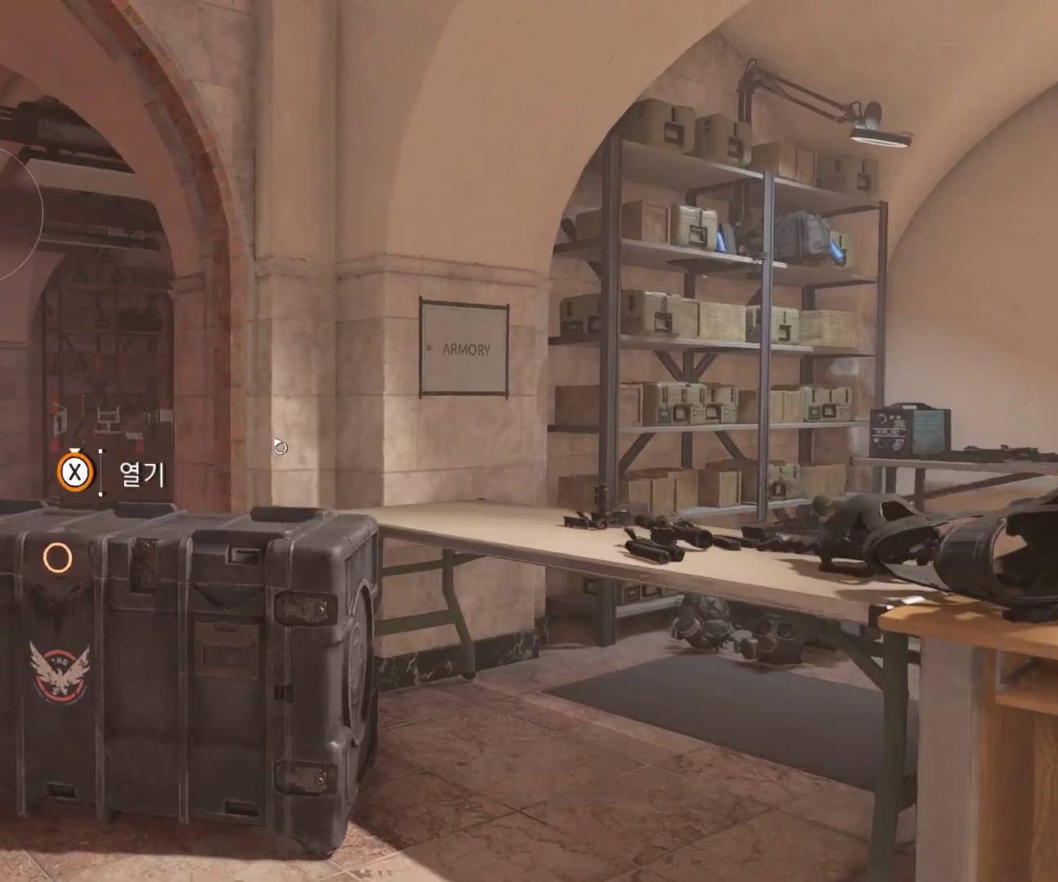
{"buttons": ["SELECT"], "left_stick": "center", "events": [[33, "B", "up"], [117, "B", "down"], [183, "B", "up"], [483, "SELECT", "down"]]}
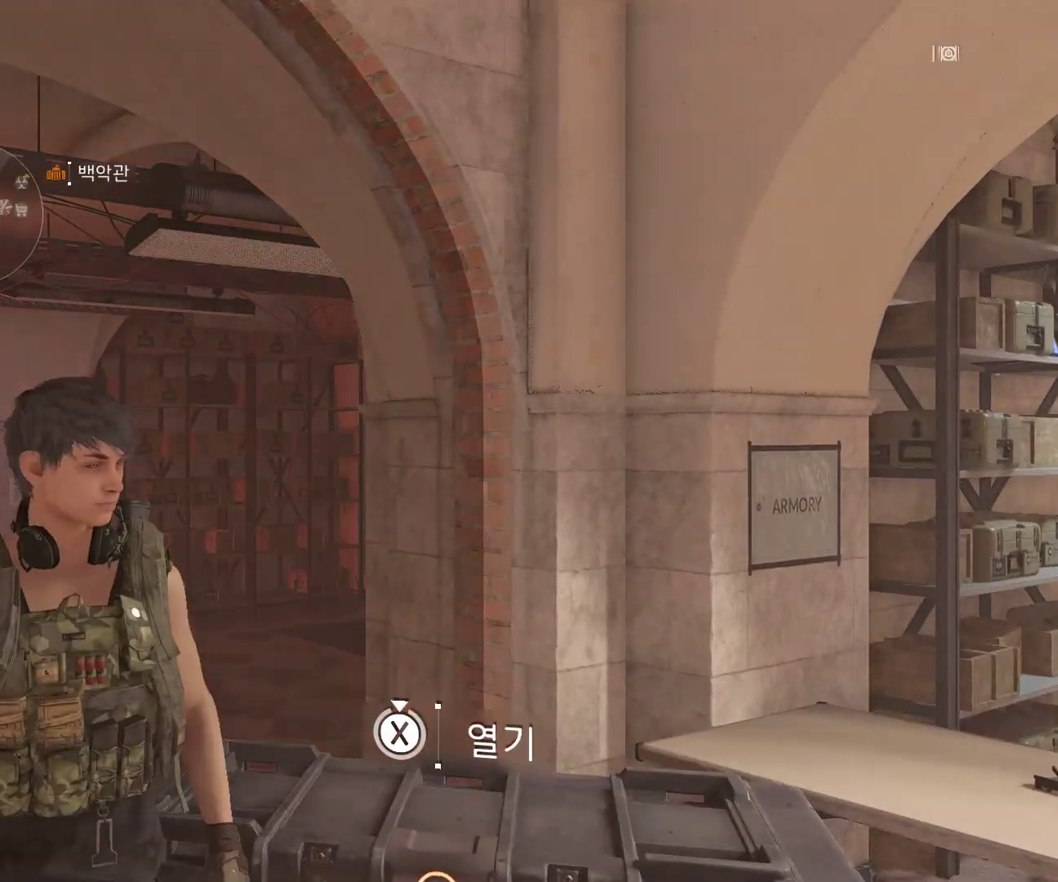
{"buttons": [], "left_stick": "center", "events": [[117, "SELECT", "up"]]}